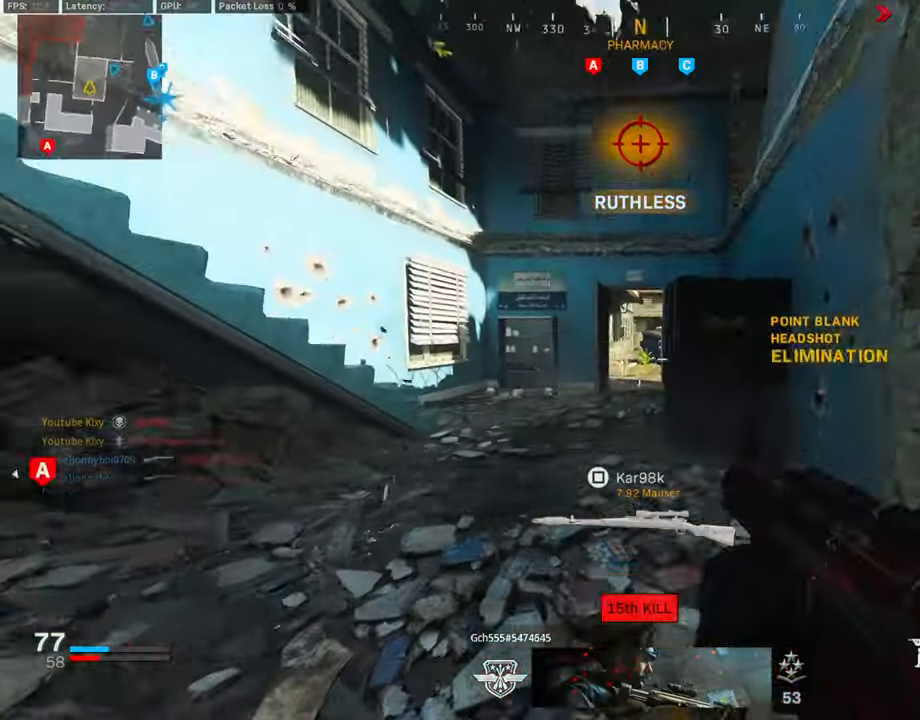
Gameplay with a controller (PlayStation layout); each line is a JSON object with the inputs held at the frame after it. "events" lists button and stick changes between this image and that frame as [ms after this image, input, new state], when the widget could be followed in between.
{"buttons": [], "left_stick": "up", "right_stick": "left", "events": [[34, "CROSS", "up"], [34, "right_stick", "center"], [135, "SQUARE", "down"], [236, "L3", "up"], [405, "SQUARE", "up"], [405, "right_stick", "left"]]}
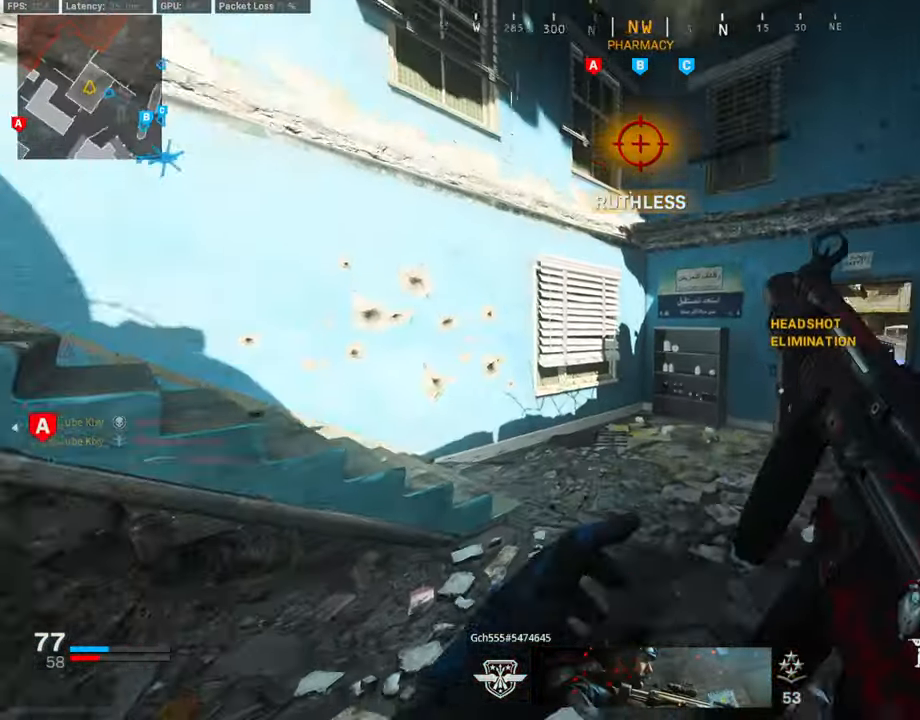
{"buttons": [], "left_stick": "right", "right_stick": "center", "events": [[50, "left_stick", "up-right"], [152, "left_stick", "right"], [219, "right_stick", "center"]]}
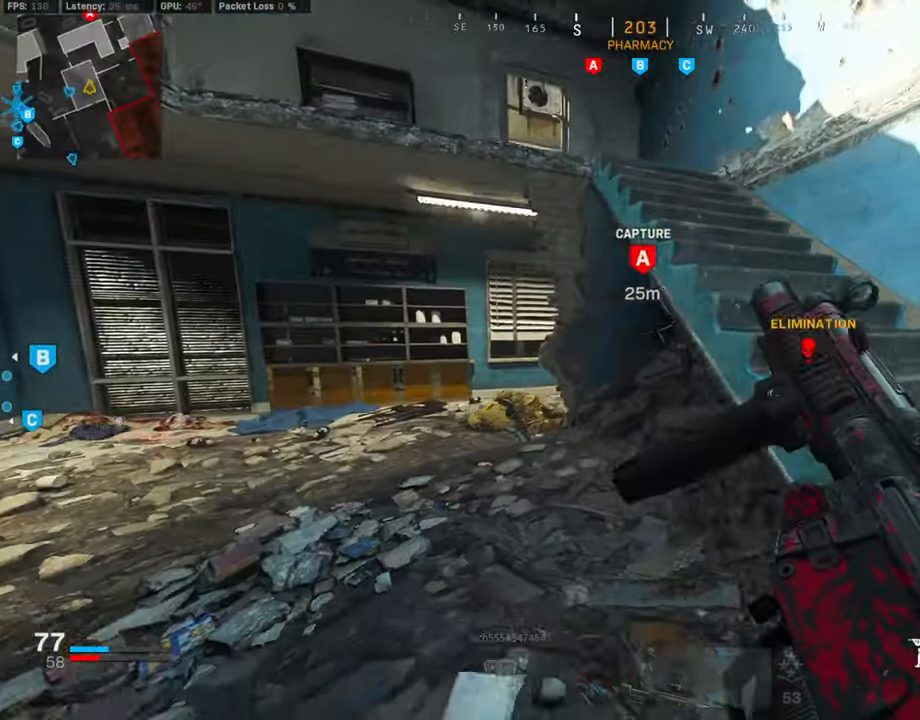
{"buttons": [], "left_stick": "up", "right_stick": "center", "events": [[16, "left_stick", "up-right"], [286, "left_stick", "up"], [421, "right_stick", "left"], [472, "right_stick", "center"]]}
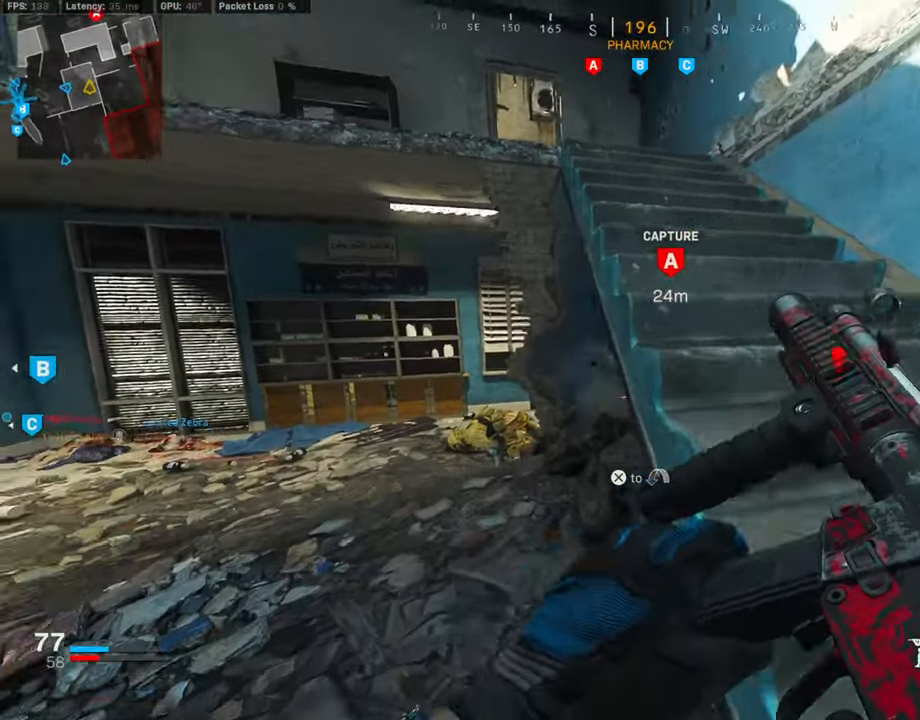
{"buttons": [], "left_stick": "down-right", "right_stick": "center", "events": [[33, "left_stick", "up-right"], [151, "TRIANGLE", "down"], [185, "left_stick", "down-right"], [252, "TRIANGLE", "up"]]}
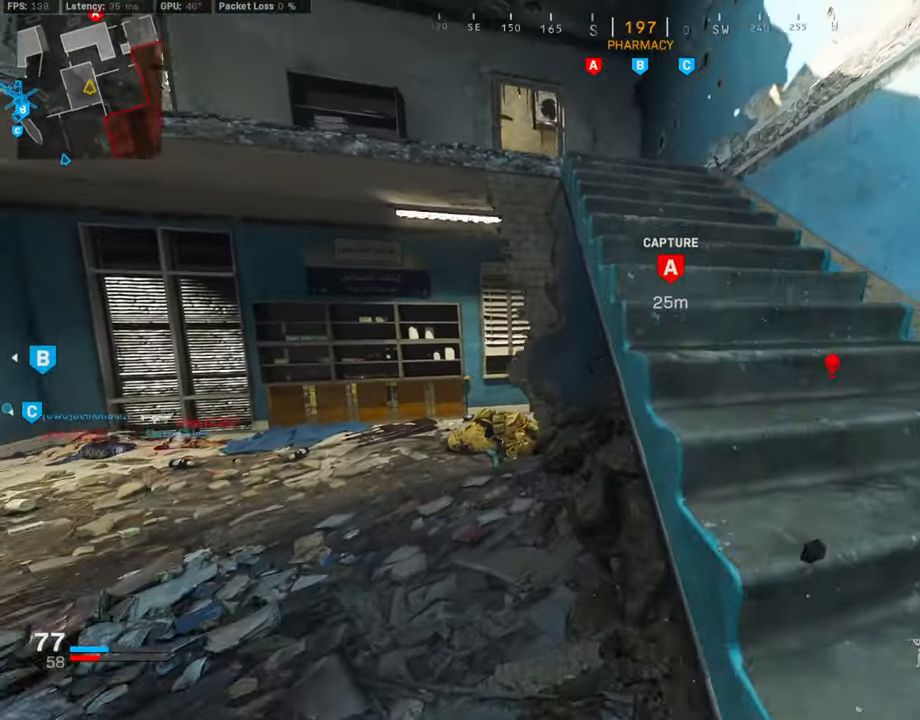
{"buttons": ["L3"], "left_stick": "up-right", "right_stick": "center", "events": [[135, "right_stick", "left"], [253, "right_stick", "center"], [321, "left_stick", "up-right"], [472, "L3", "down"]]}
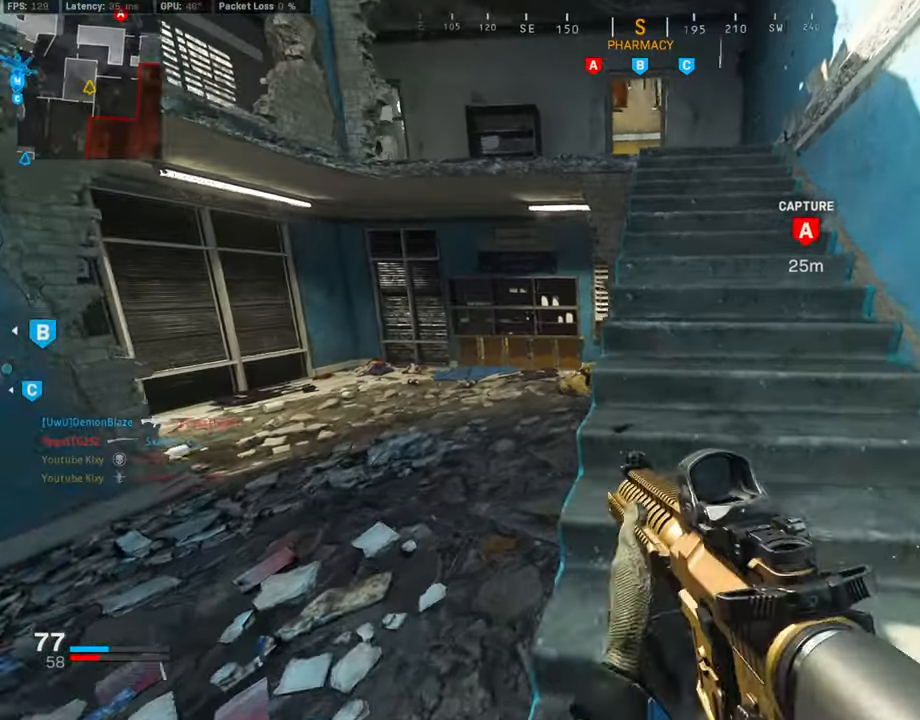
{"buttons": [], "left_stick": "up", "right_stick": "center", "events": [[17, "left_stick", "up"], [185, "L3", "up"]]}
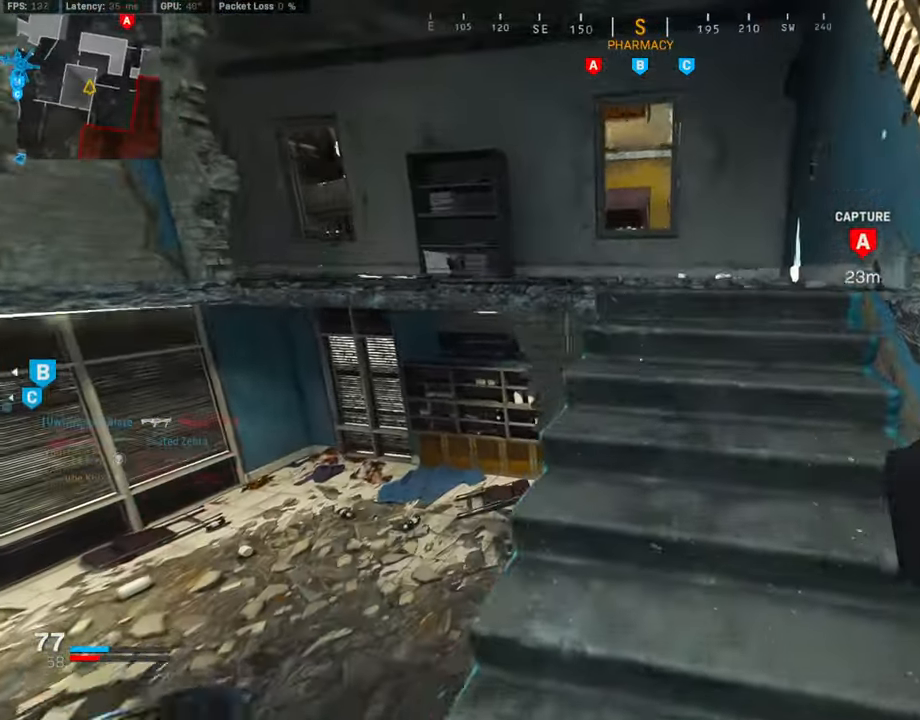
{"buttons": ["R3"], "left_stick": "up-left", "right_stick": "center", "events": [[253, "left_stick", "up-left"], [337, "right_stick", "up"], [405, "right_stick", "center"], [455, "R3", "down"]]}
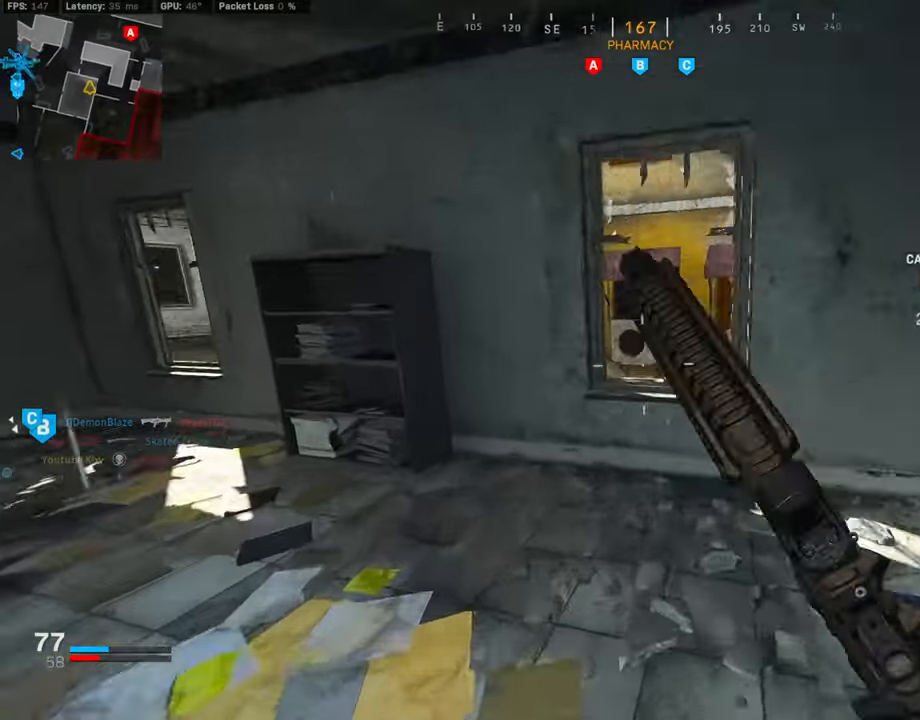
{"buttons": ["L1"], "left_stick": "left", "right_stick": "right", "events": [[33, "R3", "up"], [84, "R3", "down"], [118, "right_stick", "right"], [135, "CROSS", "down"], [135, "L1", "down"], [185, "R3", "up"], [185, "left_stick", "left"], [219, "right_stick", "down-right"], [253, "CROSS", "up"], [387, "right_stick", "right"]]}
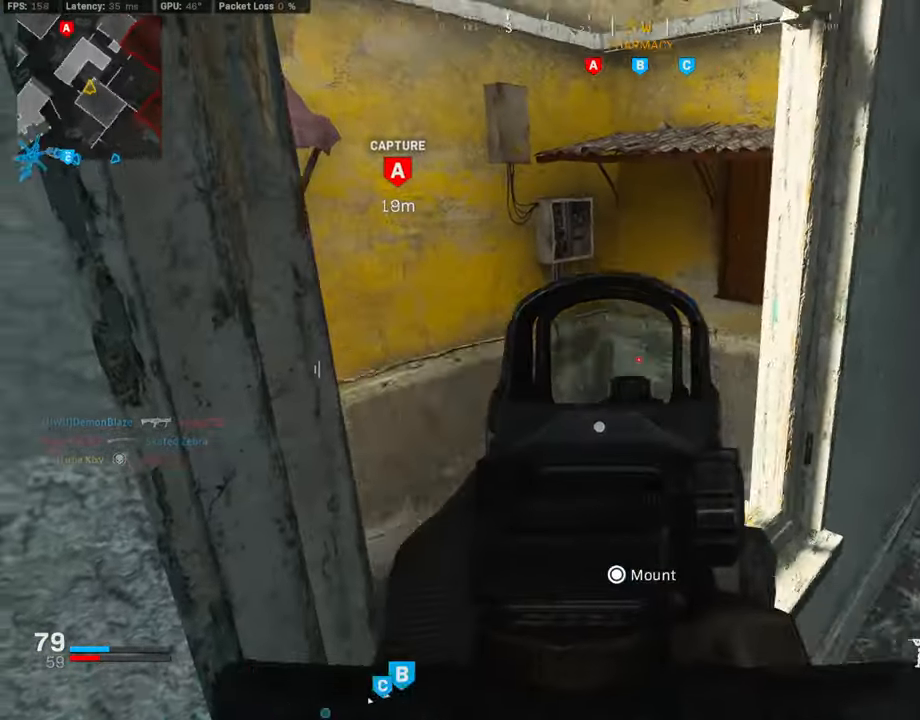
{"buttons": ["L1"], "left_stick": "center", "right_stick": "center", "events": [[135, "right_stick", "down-right"], [287, "left_stick", "center"], [321, "right_stick", "center"]]}
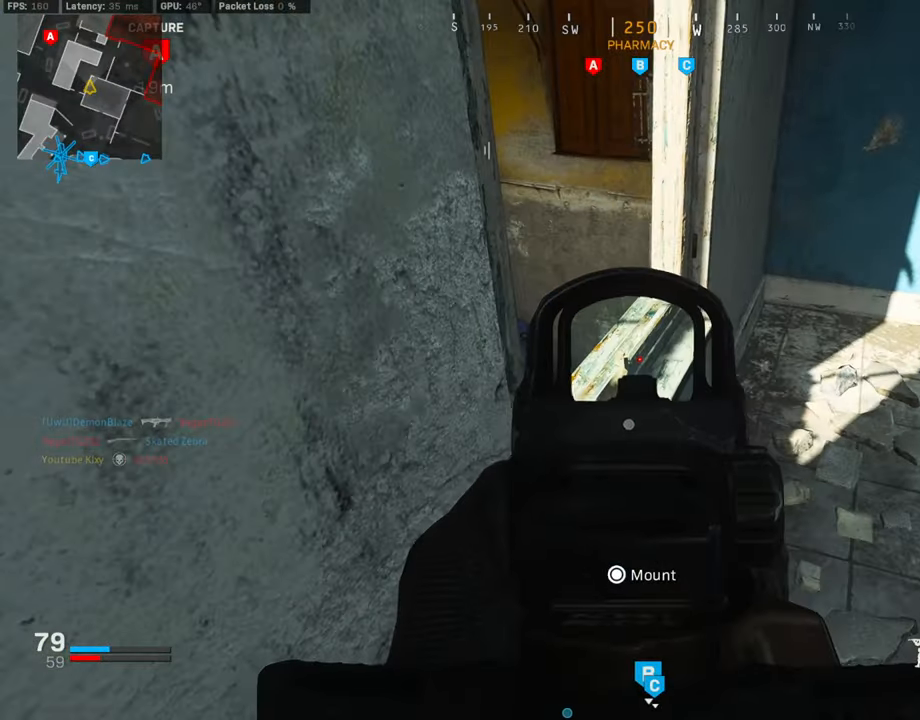
{"buttons": [], "left_stick": "down-right", "right_stick": "center", "events": [[34, "L1", "up"], [68, "left_stick", "up-right"], [68, "right_stick", "left"], [186, "L3", "down"], [287, "right_stick", "up-left"], [304, "L3", "up"], [354, "left_stick", "down-right"], [456, "right_stick", "center"]]}
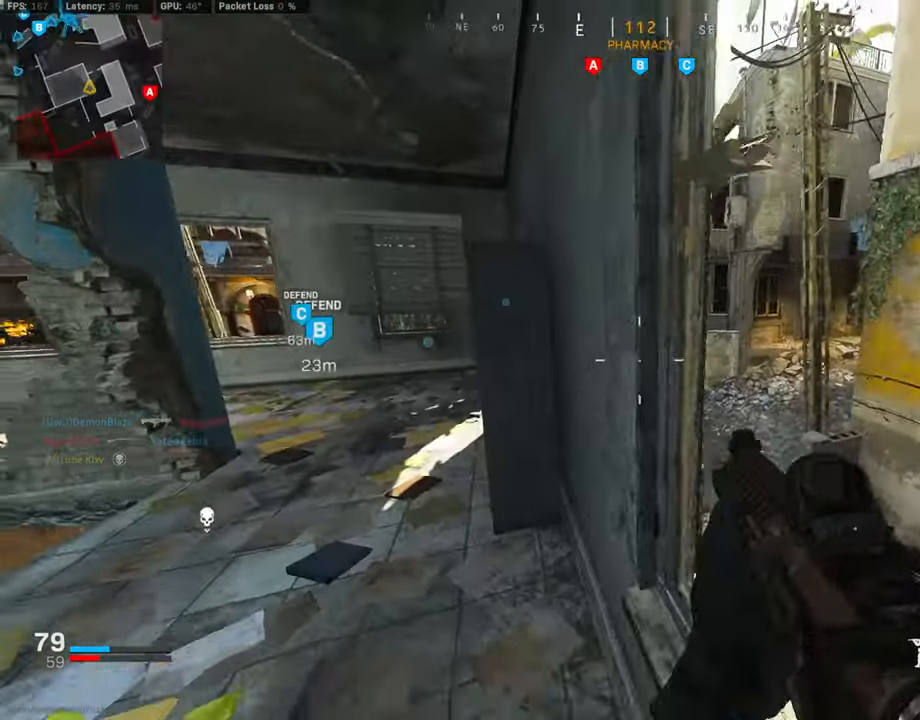
{"buttons": ["L1"], "left_stick": "center", "right_stick": "right", "events": [[68, "L1", "down"], [135, "R3", "down"], [219, "left_stick", "right"], [236, "R3", "up"], [405, "right_stick", "right"], [489, "left_stick", "center"]]}
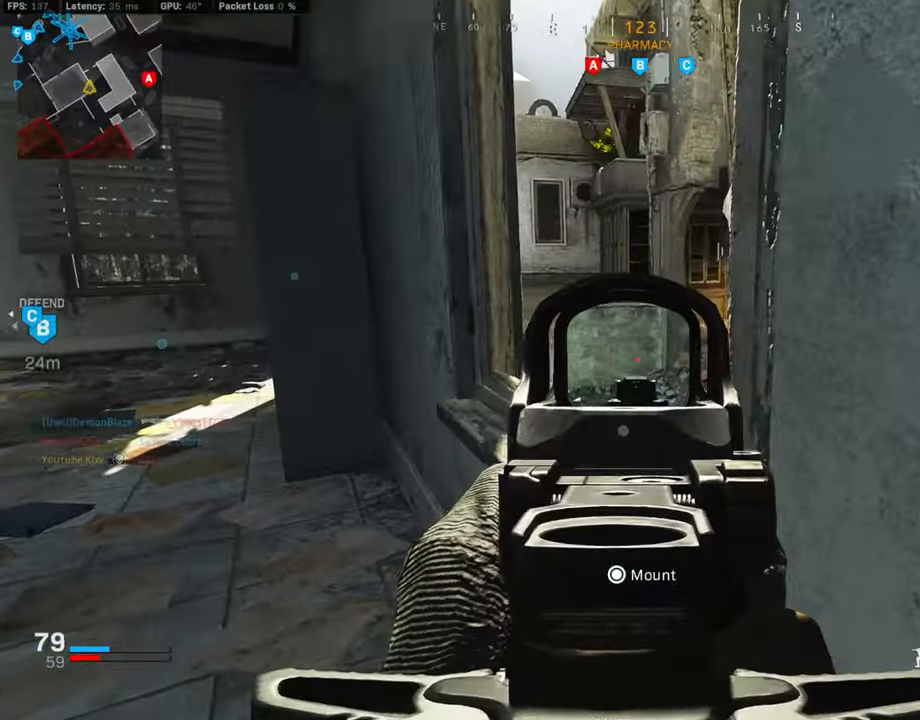
{"buttons": [], "left_stick": "up", "right_stick": "center", "events": [[17, "right_stick", "center"], [84, "L1", "up"], [101, "left_stick", "left"], [118, "right_stick", "left"], [185, "left_stick", "up-left"], [286, "L3", "down"], [320, "right_stick", "center"], [354, "left_stick", "up"], [472, "L3", "up"]]}
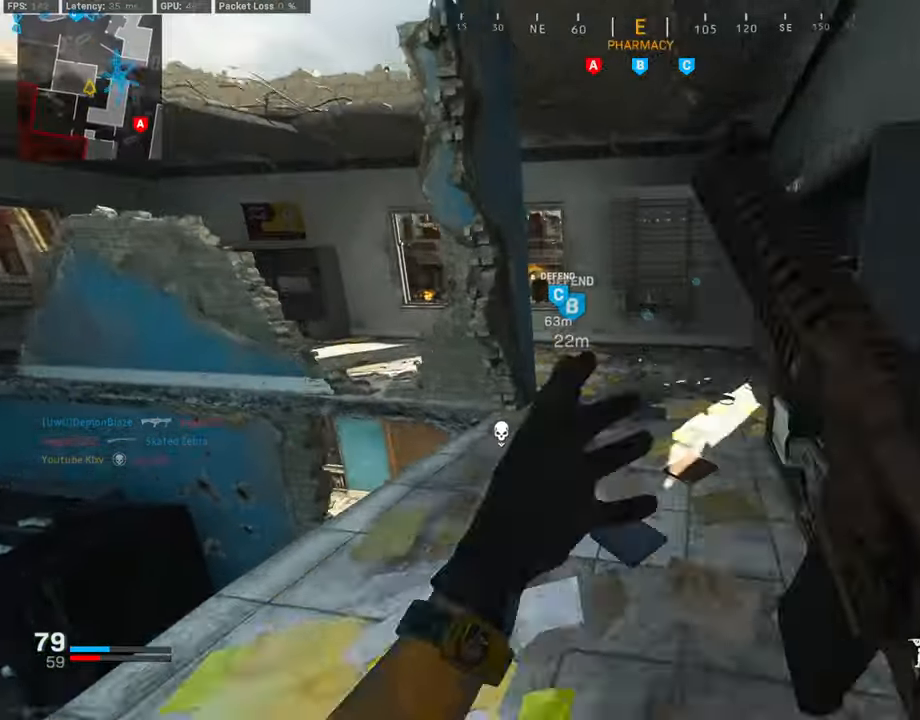
{"buttons": ["L1", "R3"], "left_stick": "up-left", "right_stick": "right", "events": [[151, "R3", "down"], [270, "R3", "up"], [320, "left_stick", "up-left"], [354, "right_stick", "right"], [388, "R3", "down"], [472, "L1", "down"]]}
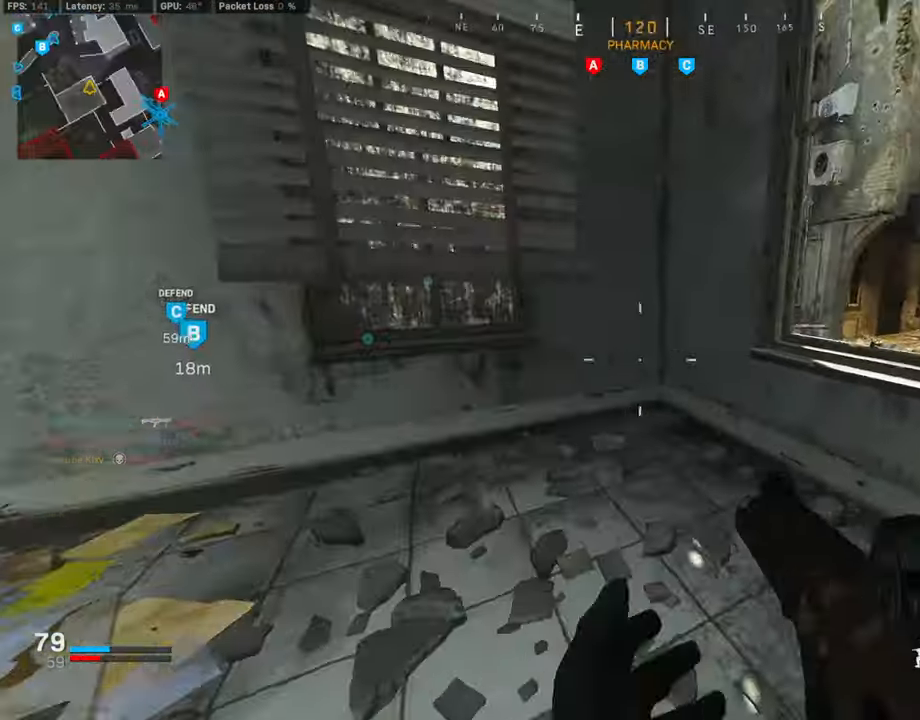
{"buttons": ["L1"], "left_stick": "up-left", "right_stick": "up-right", "events": [[16, "CROSS", "down"], [16, "R3", "up"], [67, "left_stick", "up-right"], [134, "right_stick", "center"], [151, "CROSS", "up"], [202, "right_stick", "up-left"], [286, "left_stick", "up-left"], [387, "R3", "down"], [387, "right_stick", "center"], [438, "right_stick", "up"], [472, "R3", "up"], [488, "right_stick", "up-right"]]}
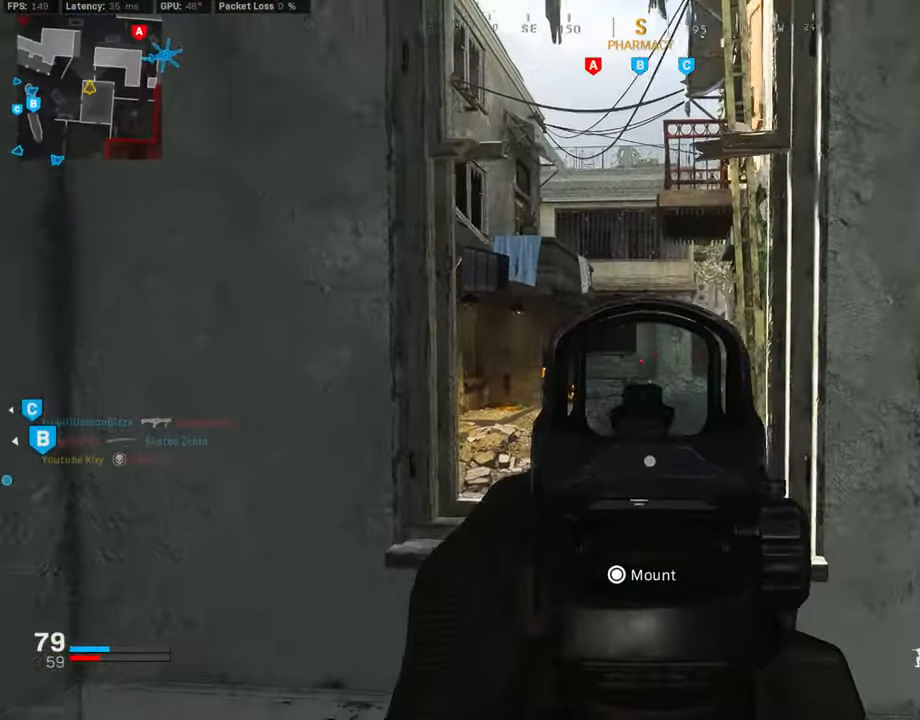
{"buttons": ["L1"], "left_stick": "up", "right_stick": "down", "events": [[118, "right_stick", "center"], [270, "right_stick", "down"], [439, "left_stick", "up"]]}
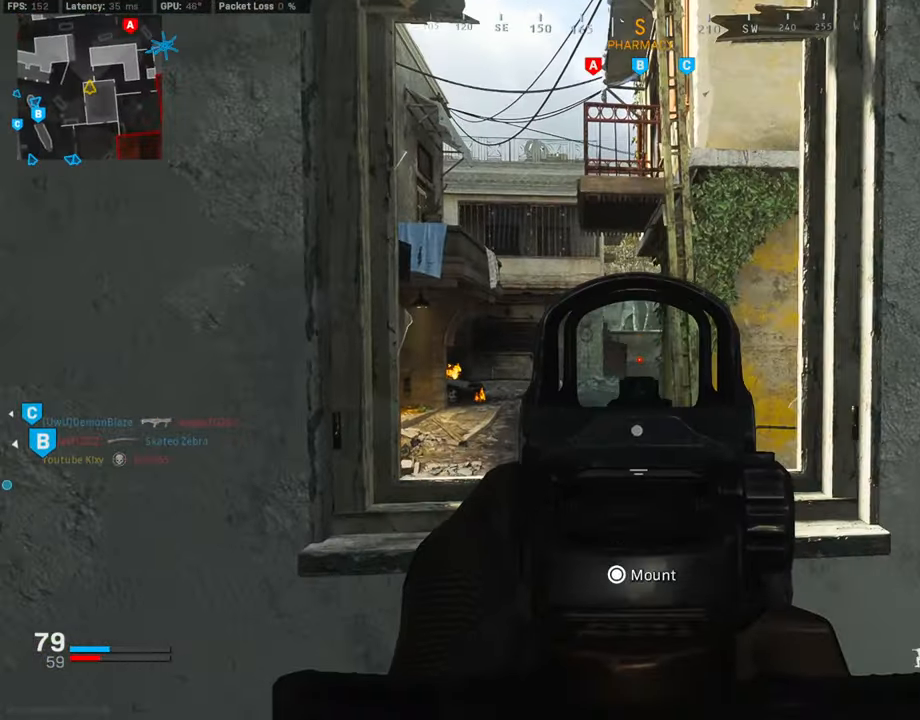
{"buttons": ["L1"], "left_stick": "up", "right_stick": "center", "events": [[51, "right_stick", "center"], [219, "left_stick", "up-left"], [422, "left_stick", "up"]]}
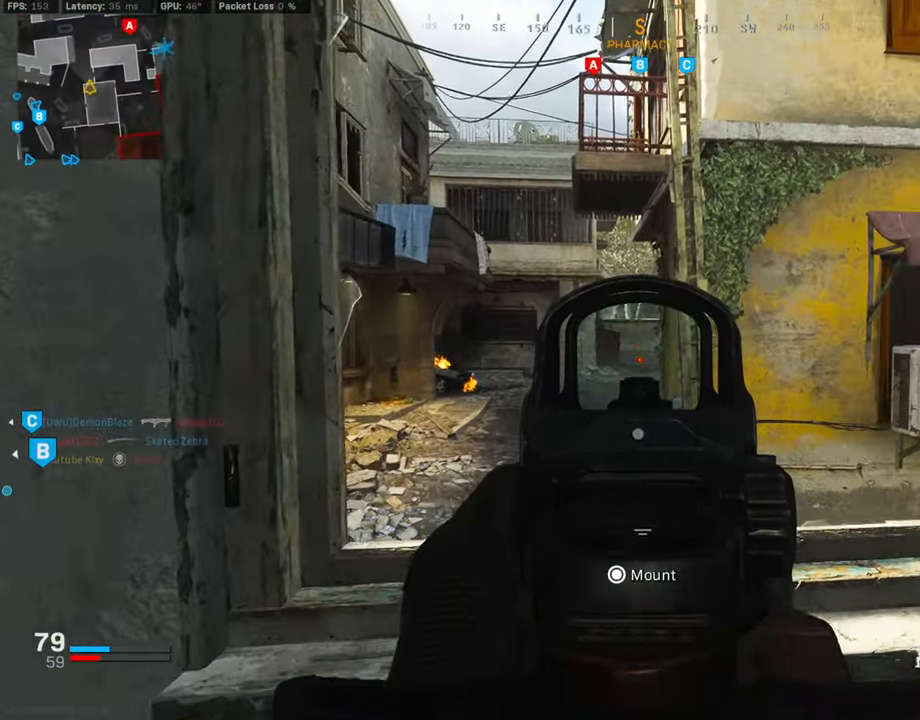
{"buttons": ["L1"], "left_stick": "center", "right_stick": "center", "events": [[84, "left_stick", "center"]]}
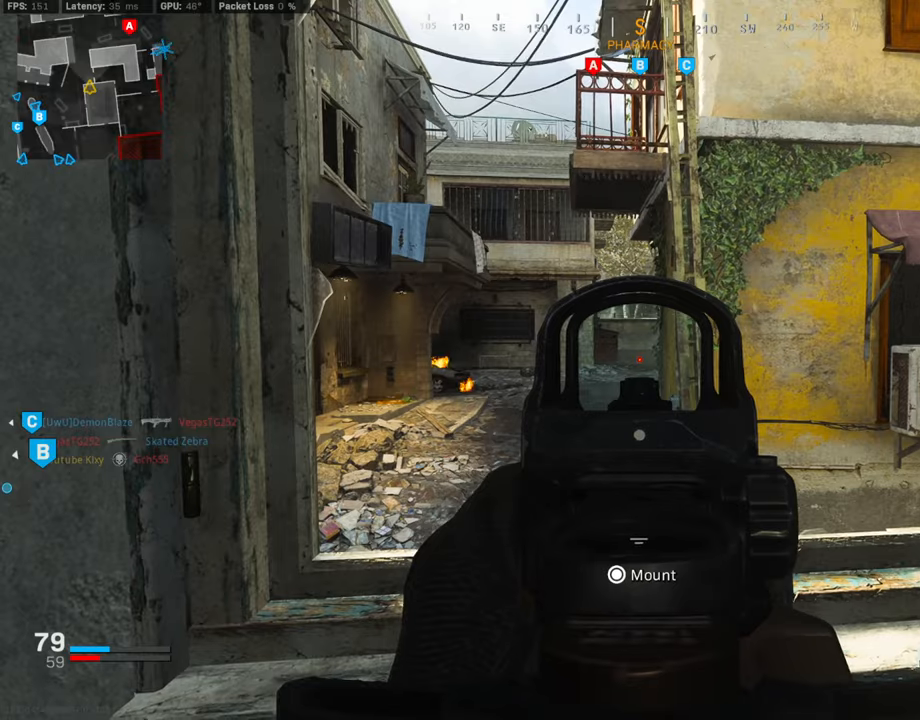
{"buttons": [], "left_stick": "center", "right_stick": "center", "events": [[185, "L1", "up"], [185, "right_stick", "right"], [286, "left_stick", "right"], [438, "left_stick", "center"], [472, "right_stick", "center"]]}
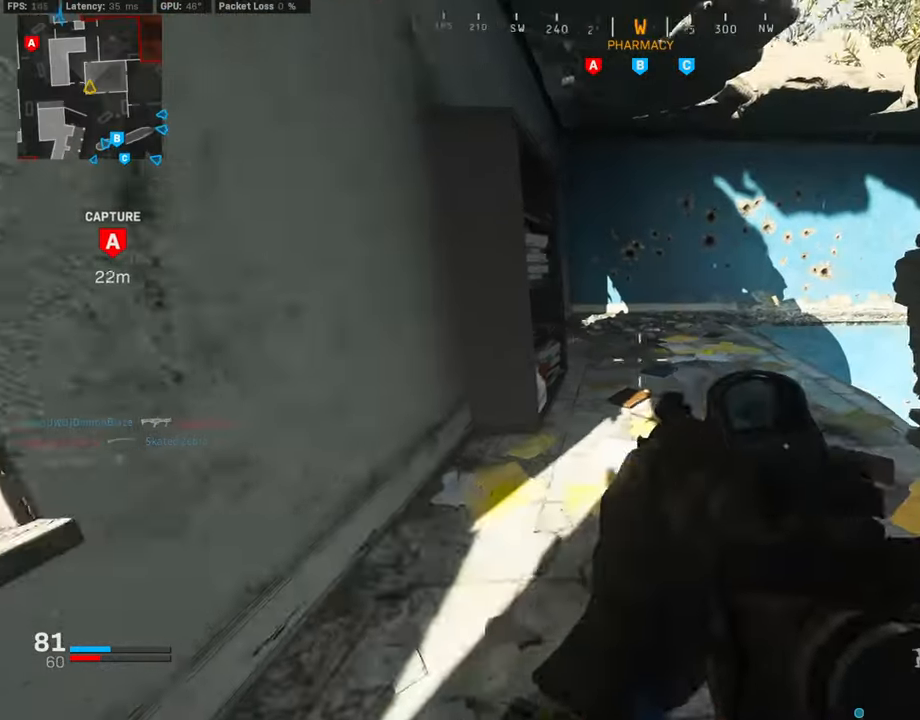
{"buttons": ["L3"], "left_stick": "up", "right_stick": "center", "events": [[16, "left_stick", "up-left"], [50, "TRIANGLE", "down"], [118, "left_stick", "up"], [134, "TRIANGLE", "up"], [269, "right_stick", "down-right"], [455, "right_stick", "center"], [505, "L3", "down"]]}
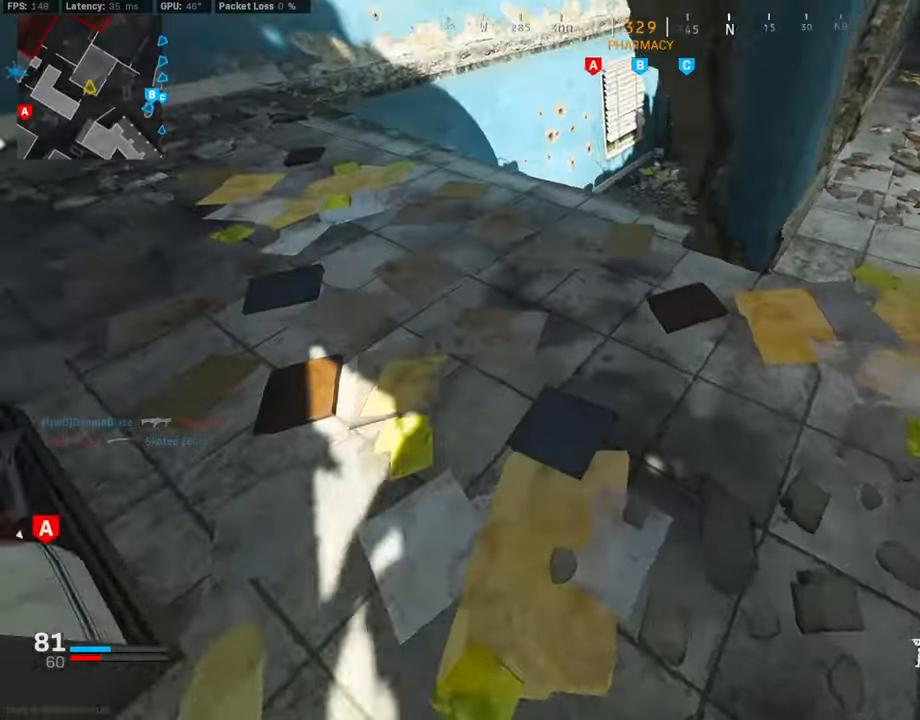
{"buttons": [], "left_stick": "center", "right_stick": "center", "events": [[34, "left_stick", "up-left"], [102, "L3", "up"], [186, "left_stick", "left"], [371, "left_stick", "up-left"], [472, "left_stick", "center"]]}
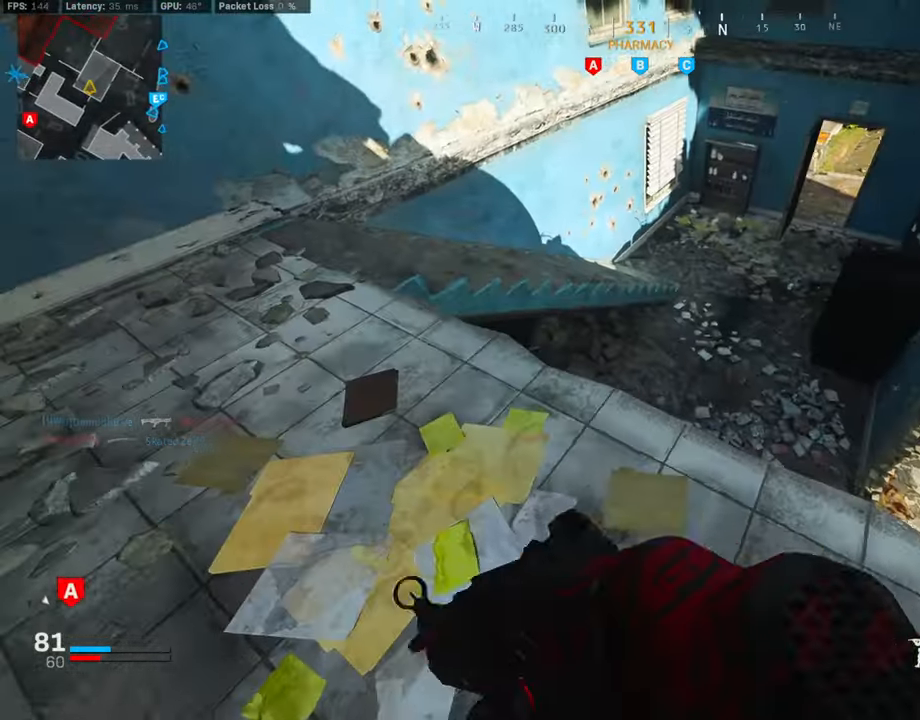
{"buttons": [], "left_stick": "left", "right_stick": "right", "events": [[152, "left_stick", "right"], [186, "right_stick", "down-right"], [320, "right_stick", "right"], [354, "left_stick", "left"]]}
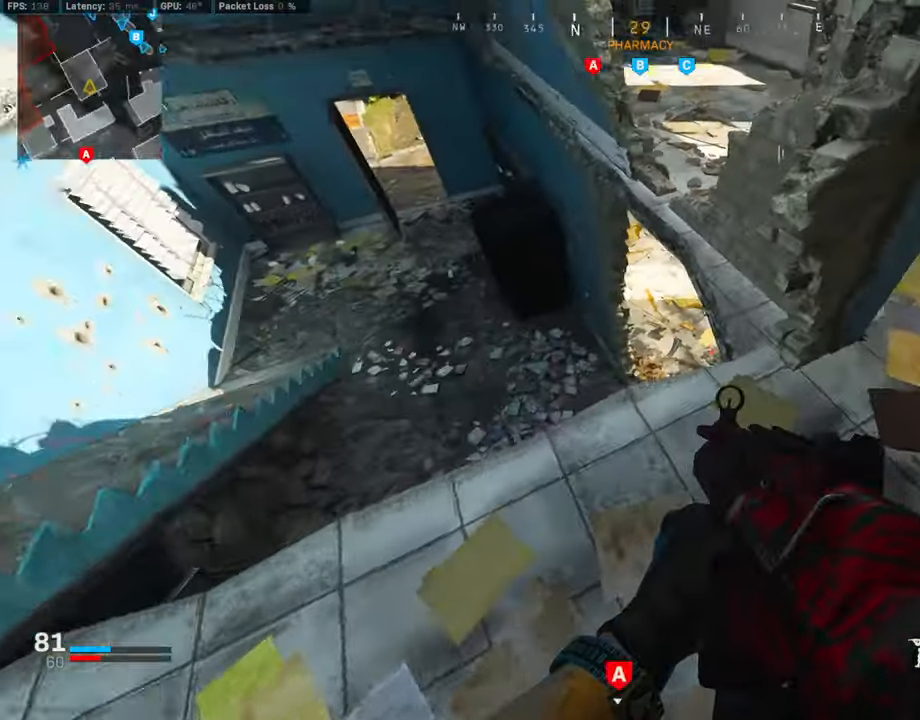
{"buttons": [], "left_stick": "center", "right_stick": "up-left", "events": [[17, "right_stick", "up-right"], [84, "left_stick", "right"], [152, "right_stick", "center"], [202, "right_stick", "left"], [219, "left_stick", "up-right"], [438, "left_stick", "center"], [455, "right_stick", "up-left"]]}
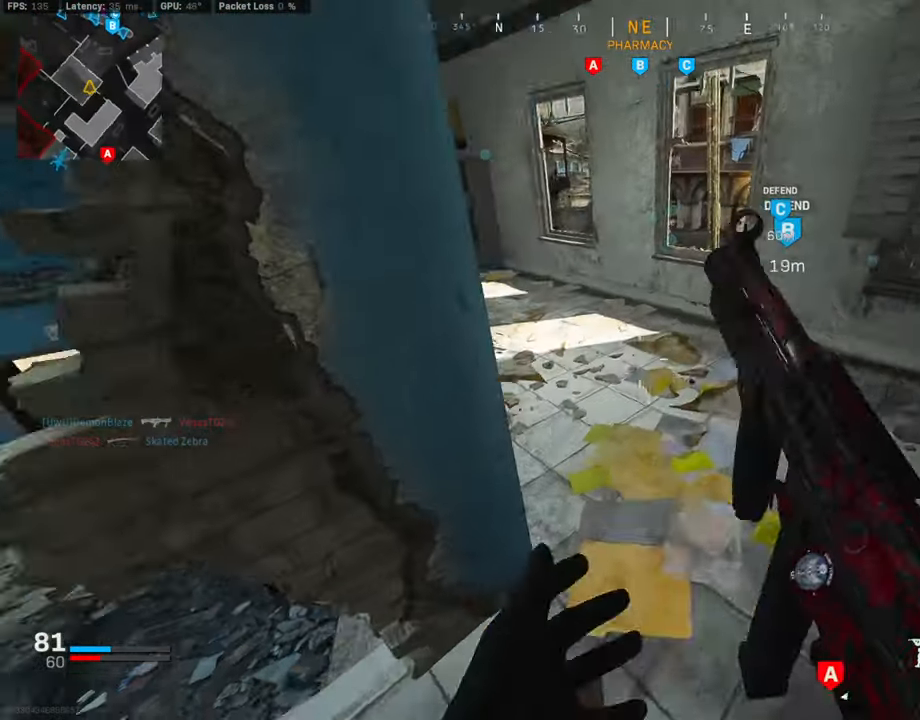
{"buttons": ["L1"], "left_stick": "up-right", "right_stick": "right", "events": [[67, "right_stick", "center"], [84, "left_stick", "up-right"], [185, "L3", "down"], [219, "left_stick", "up"], [320, "right_stick", "right"], [371, "L3", "up"], [371, "left_stick", "up-right"], [438, "L1", "down"]]}
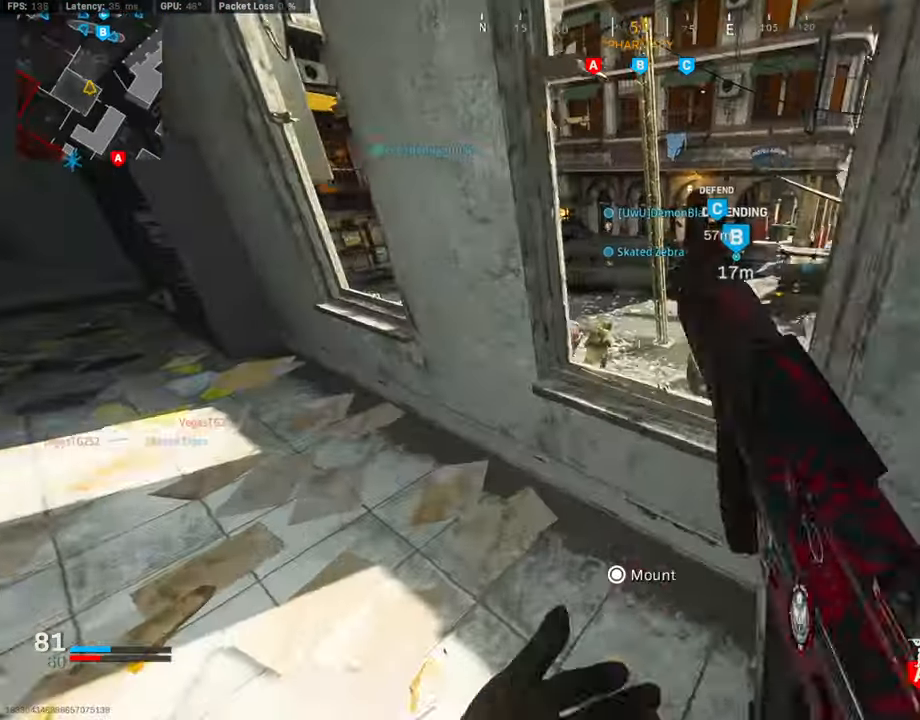
{"buttons": ["L1", "R1"], "left_stick": "right", "right_stick": "up", "events": [[16, "right_stick", "center"], [202, "right_stick", "left"], [269, "R1", "down"], [303, "right_stick", "up"], [320, "left_stick", "center"], [370, "right_stick", "center"], [421, "right_stick", "up"], [438, "left_stick", "right"]]}
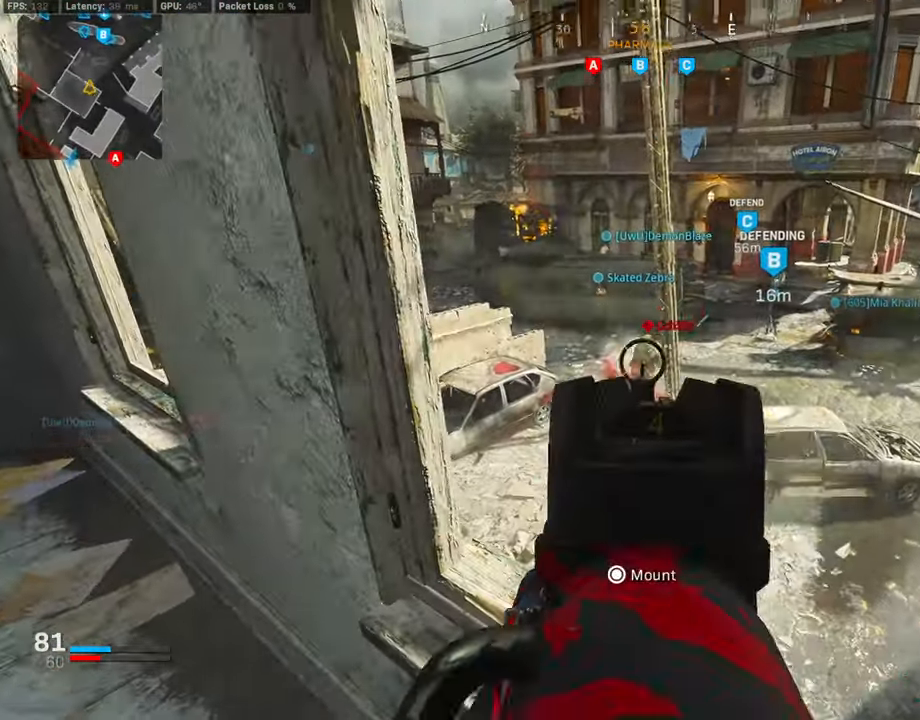
{"buttons": [], "left_stick": "down-left", "right_stick": "left", "events": [[68, "left_stick", "down-right"], [118, "right_stick", "center"], [186, "left_stick", "center"], [236, "L1", "up"], [270, "left_stick", "down"], [287, "R1", "up"], [287, "right_stick", "left"], [388, "left_stick", "down-left"]]}
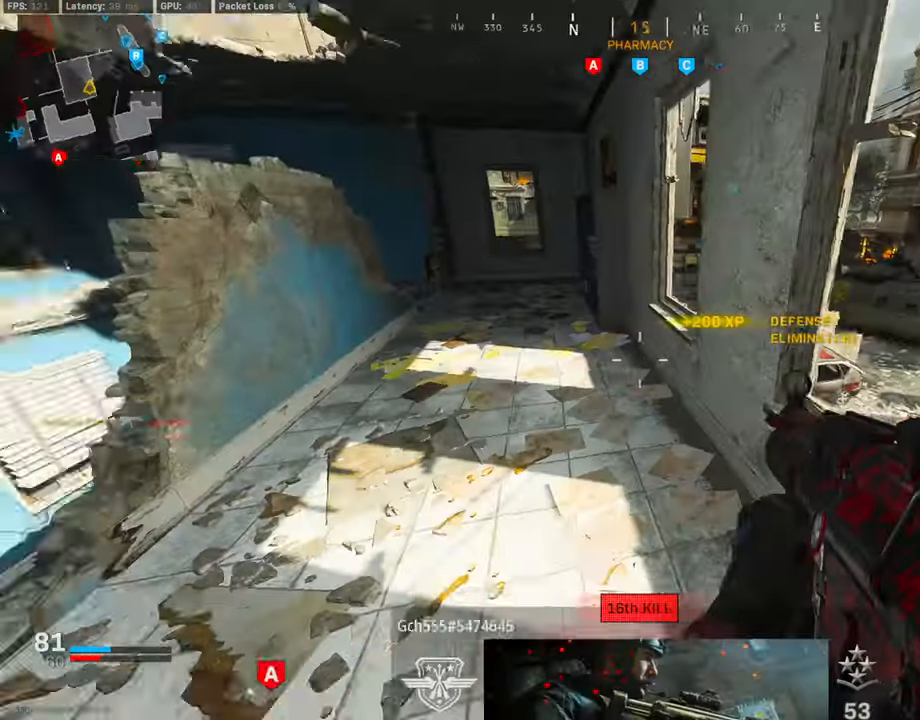
{"buttons": [], "left_stick": "left", "right_stick": "center", "events": [[68, "right_stick", "center"], [169, "left_stick", "left"], [270, "right_stick", "left"], [337, "right_stick", "center"]]}
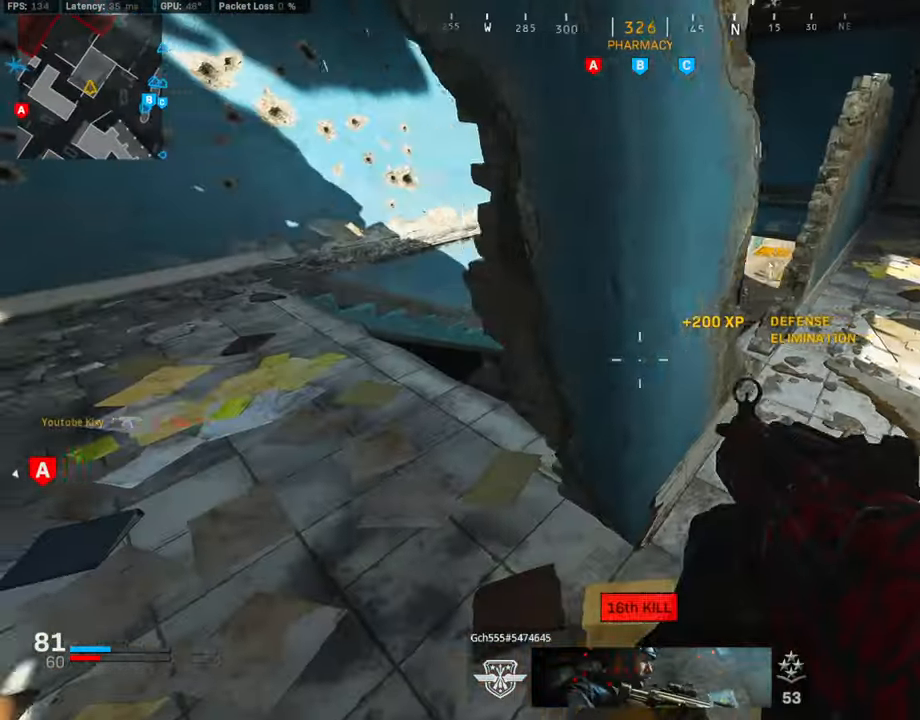
{"buttons": [], "left_stick": "center", "right_stick": "center", "events": [[17, "left_stick", "up-left"], [388, "left_stick", "center"]]}
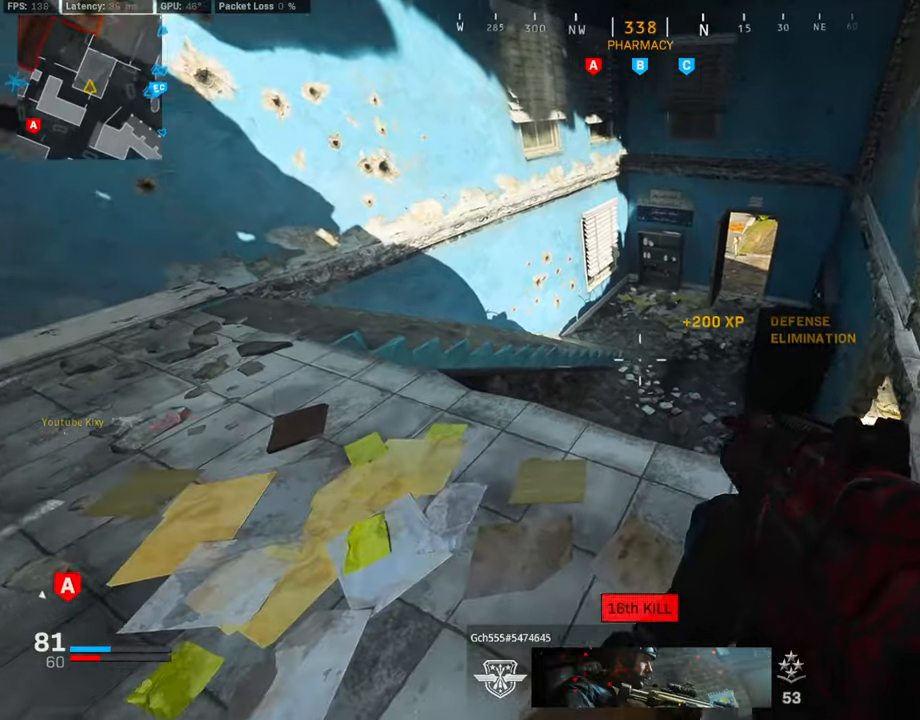
{"buttons": ["SQUARE"], "left_stick": "left", "right_stick": "center", "events": [[34, "left_stick", "right"], [152, "left_stick", "center"], [202, "SQUARE", "down"], [270, "left_stick", "right"], [404, "left_stick", "center"], [472, "left_stick", "left"]]}
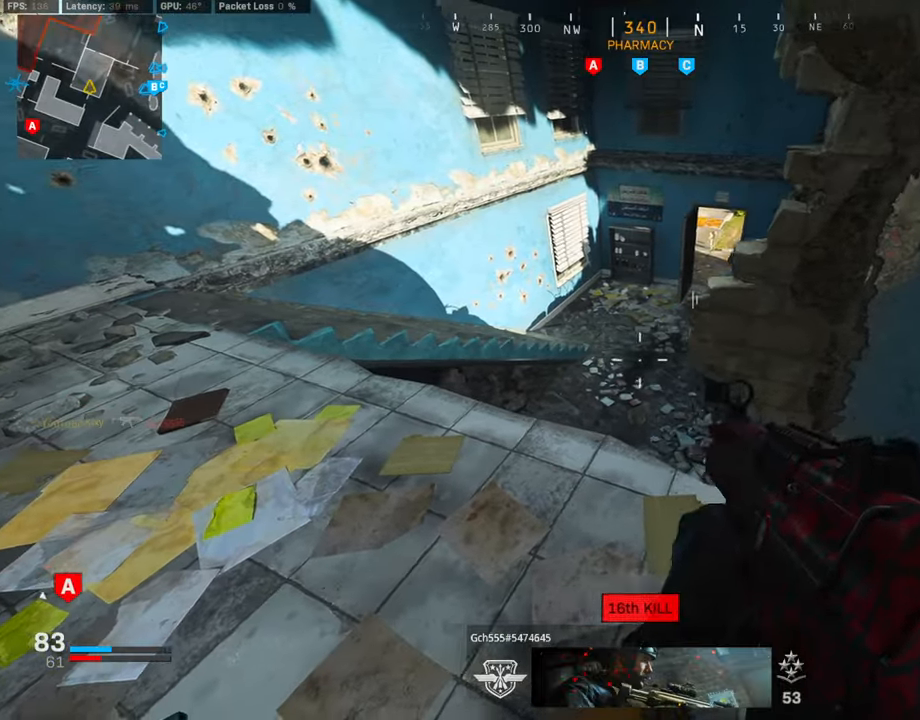
{"buttons": [], "left_stick": "up-right", "right_stick": "center", "events": [[33, "SQUARE", "up"], [219, "left_stick", "center"], [219, "right_stick", "right"], [269, "left_stick", "right"], [286, "right_stick", "up-right"], [370, "left_stick", "up-right"], [489, "right_stick", "center"]]}
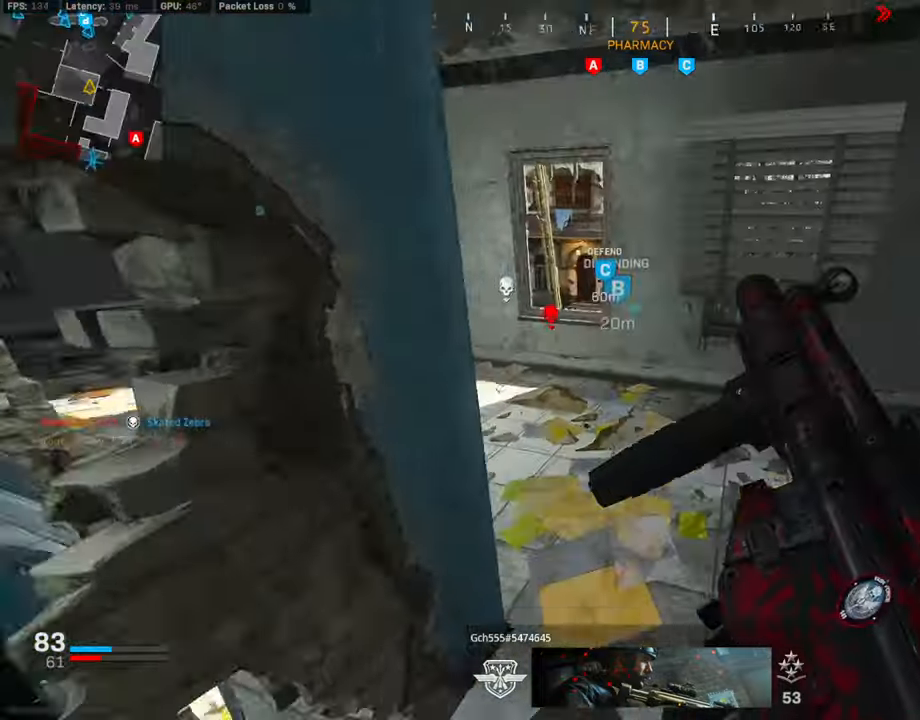
{"buttons": [], "left_stick": "up-left", "right_stick": "center", "events": [[16, "left_stick", "up"], [236, "left_stick", "up-left"]]}